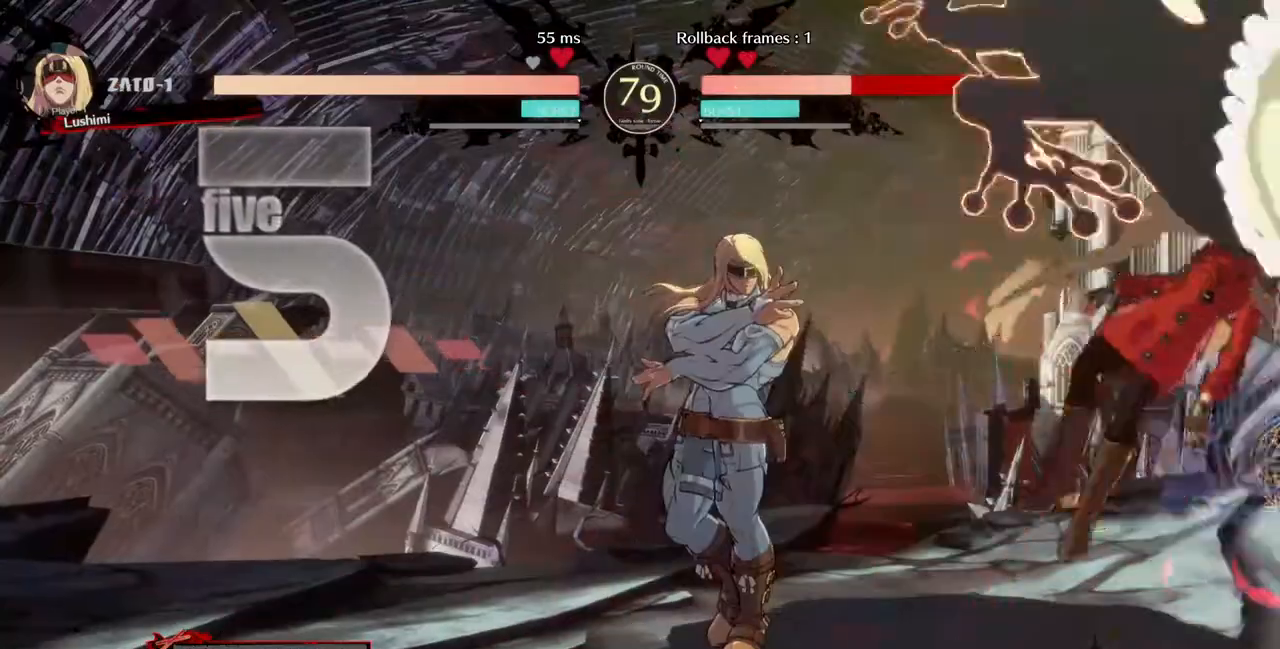
Gameplay with a controller (PlayStation layout); each line is a JSON object with the inputs held at the frame after it (dt_ms = milliseconds from this image to that frame). "events" lists button and stick changes between this image and that frame as [ms after this image, input, new state], when the widget could be followed in between. Not read: L3 R3.
{"dt_ms": 480, "buttons": ["SQUARE", "TRIANGLE", "DPAD_LEFT"], "events": [[40, "DPAD_LEFT", "down"], [40, "DPAD_RIGHT", "up"]]}
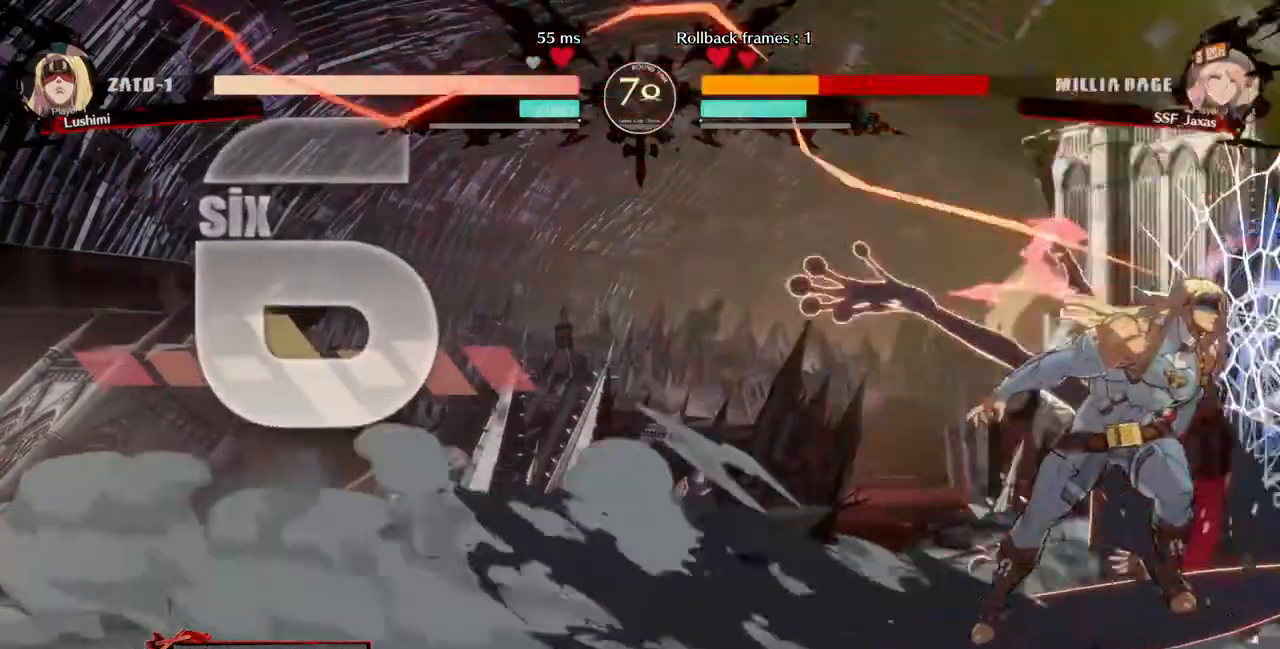
{"dt_ms": 520, "buttons": ["TRIANGLE", "DPAD_RIGHT"], "events": [[40, "DPAD_LEFT", "up"], [40, "DPAD_RIGHT", "down"], [520, "SQUARE", "up"]]}
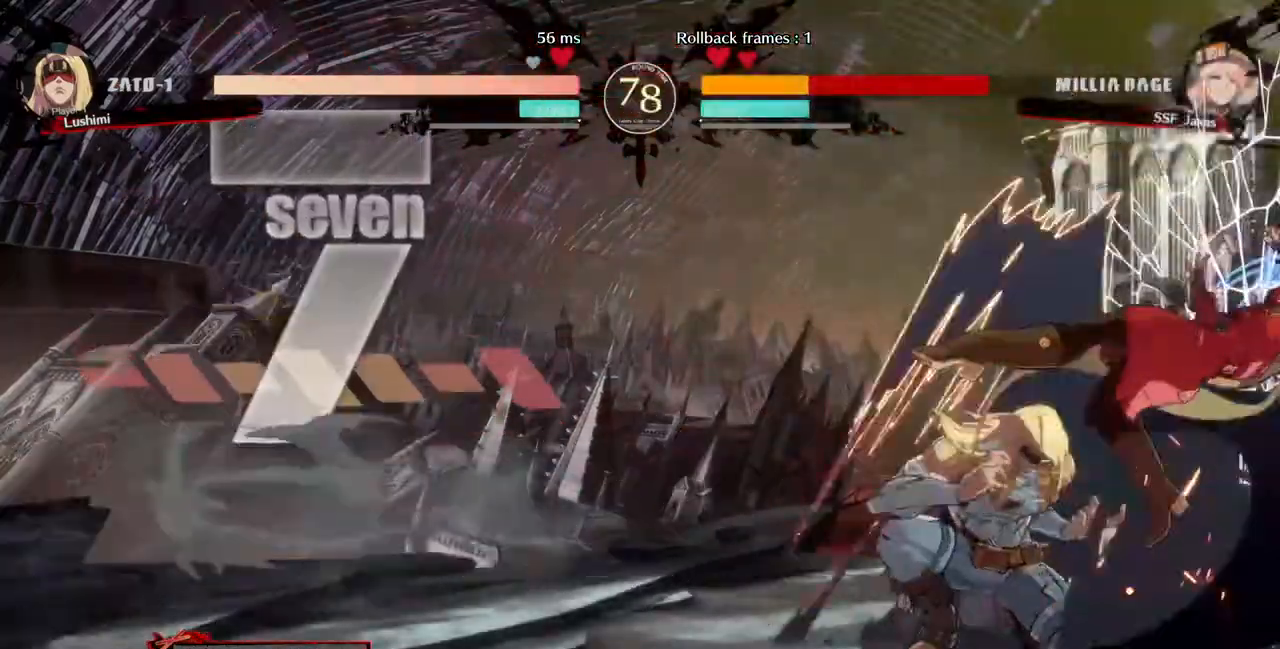
{"dt_ms": 1000, "buttons": ["DPAD_UP", "DPAD_RIGHT"]}
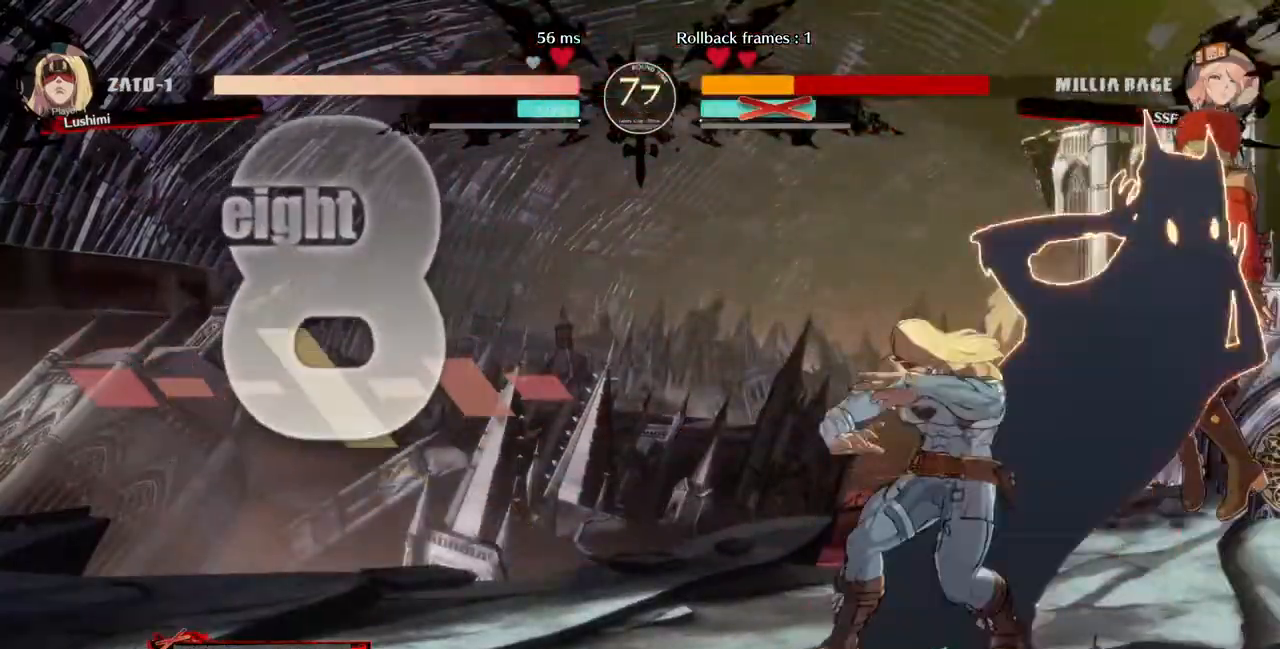
{"dt_ms": 1000, "buttons": ["SQUARE", "TRIANGLE", "R1", "DPAD_DOWN"]}
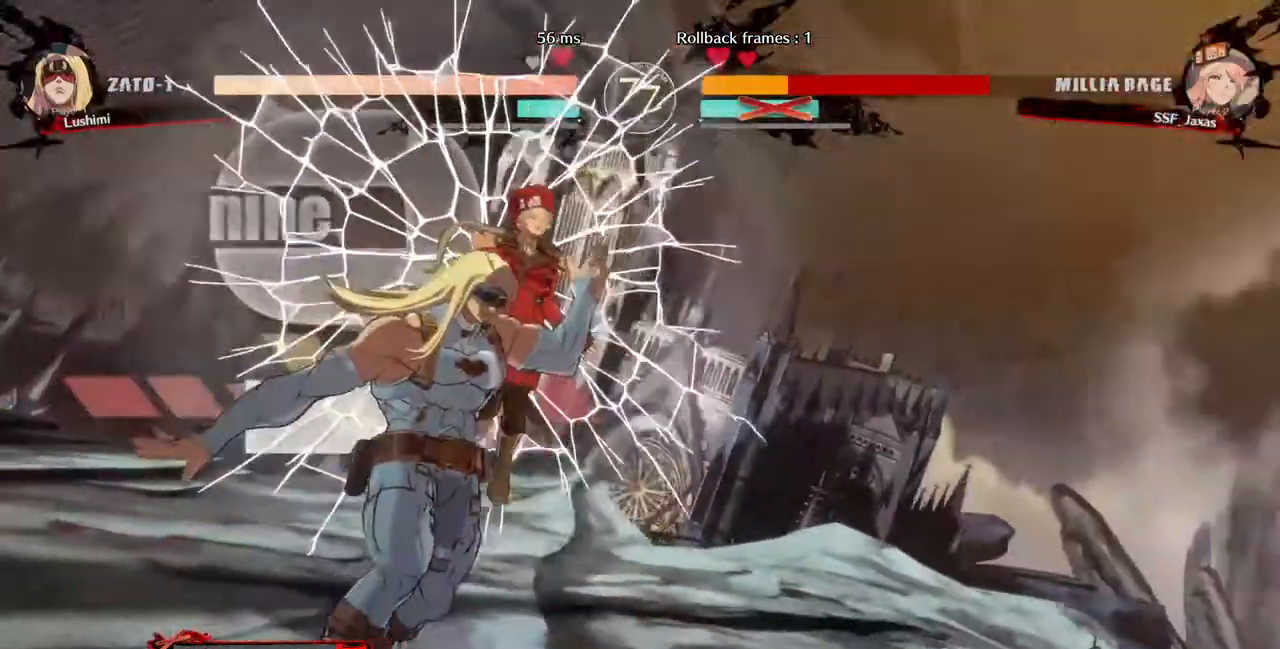
{"dt_ms": 1000, "buttons": ["SQUARE", "TRIANGLE", "R1", "DPAD_LEFT"]}
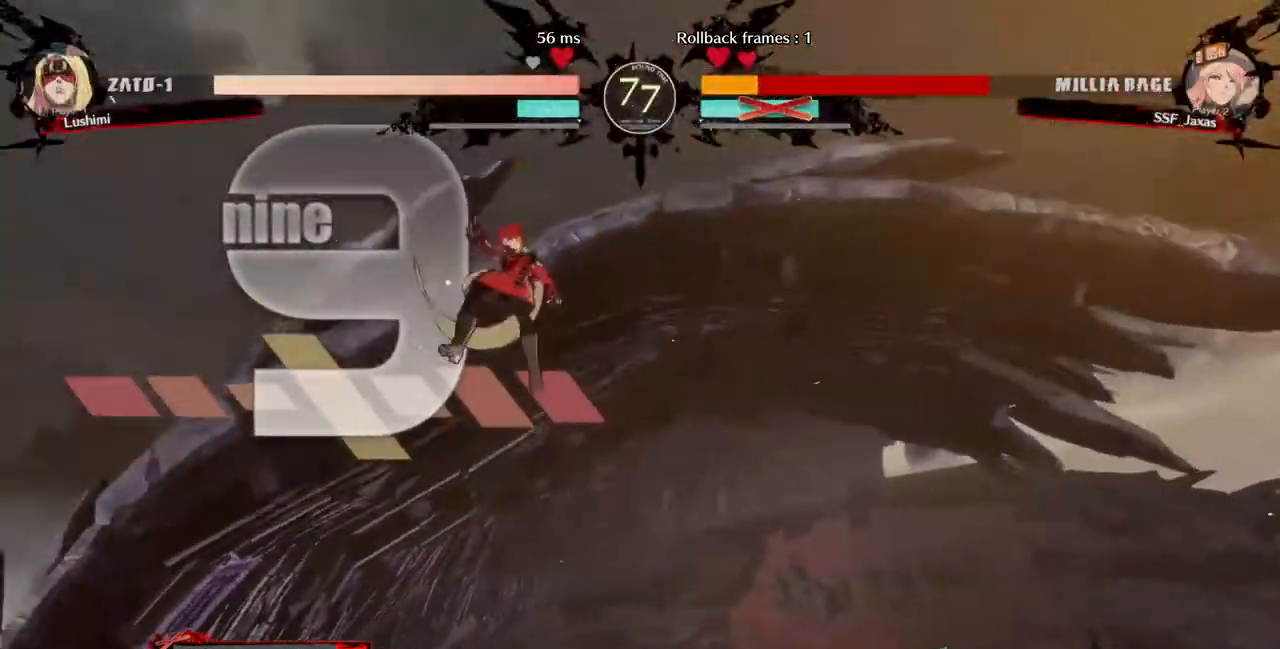
{"dt_ms": 480, "buttons": ["SQUARE", "TRIANGLE", "R1", "DPAD_DOWN", "DPAD_LEFT"], "events": [[80, "R1", "up"], [160, "DPAD_LEFT", "up"], [160, "SQUARE", "up"], [160, "TRIANGLE", "up"], [360, "R1", "down"], [400, "DPAD_LEFT", "down"], [400, "TRIANGLE", "down"], [440, "SQUARE", "down"], [480, "DPAD_DOWN", "down"]]}